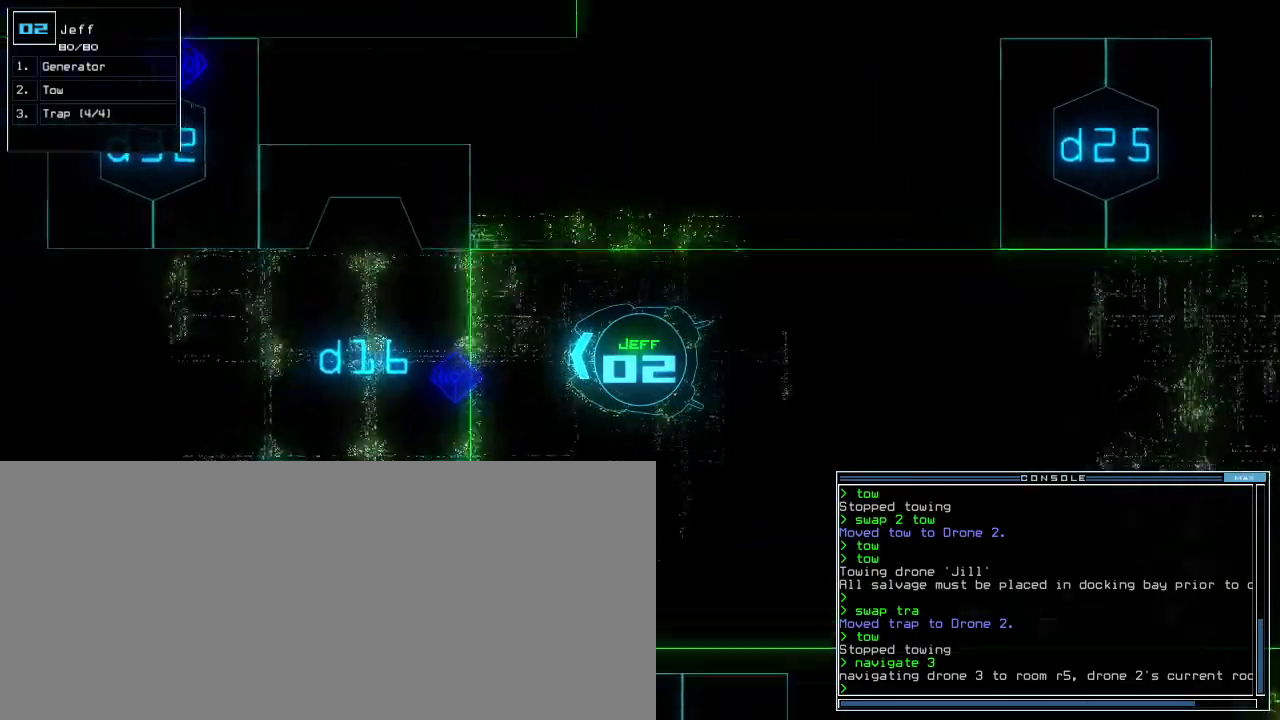
Gameplay with keyboard; each line is a JSON object with the keys held at the frame after it. "events" lists presses ("down") and releases ("up") of ".", "0", "1", "2", "3", "4", "5", "6", "7", "8", "9", "a", "b", "backspace", "c", "caps_lock", "comma", "ctrl_l", "ctrl_r", "d", "down", "e", "equals", "escape", "f", "f9", "g", "h", "i", "j", "k", "l", "left", "m", "minus", "n", "o", "p", "q", "quote", "r", "return", "right", "s", "semicolon", "shift_l", "shift_r", "space", "t", "tab", "tilde", "u", "up", "v", "w", "x", "y" and "z" between this image and that frame as [ms after this image, input, new state], when the widget could be followed in between. No other keys are recorded. Mouse input is not recorded. Not read: other_keys.
{"keys": ["up"], "events": [[40, "e", "down"], [80, "g", "up"], [140, "e", "up"], [160, "space", "down"], [280, "space", "up"], [360, "2", "down"], [440, "2", "up"]]}
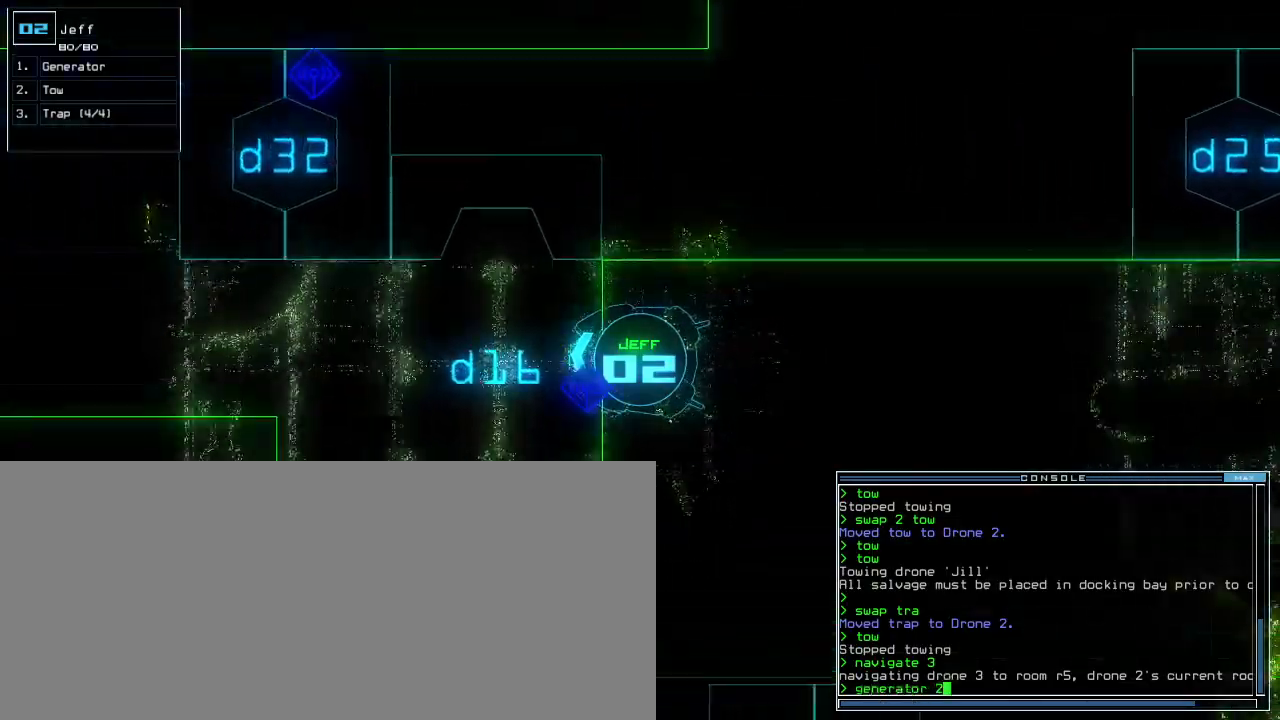
{"keys": ["up"], "events": []}
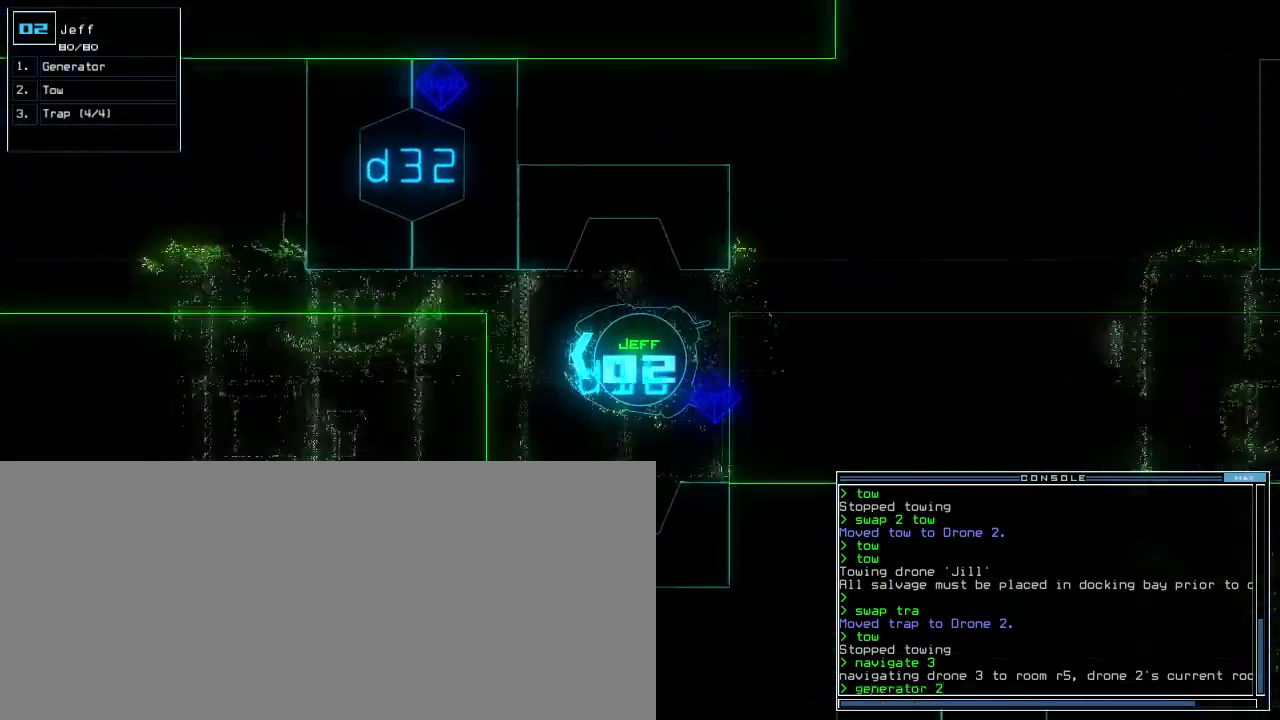
{"keys": [], "events": [[360, "left", "down"], [400, "up", "up"], [420, "left", "up"]]}
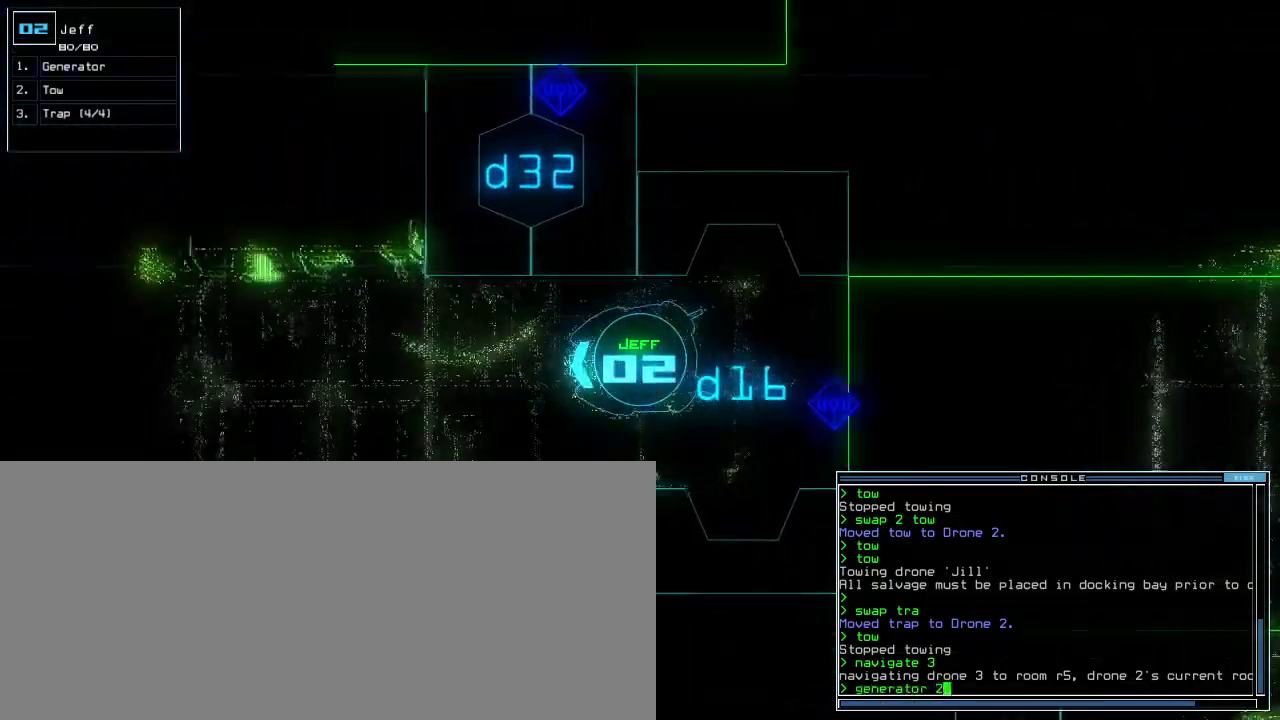
{"keys": ["up"], "events": [[20, "return", "down"], [80, "return", "up"], [300, "3", "down"], [380, "3", "up"], [420, "up", "down"]]}